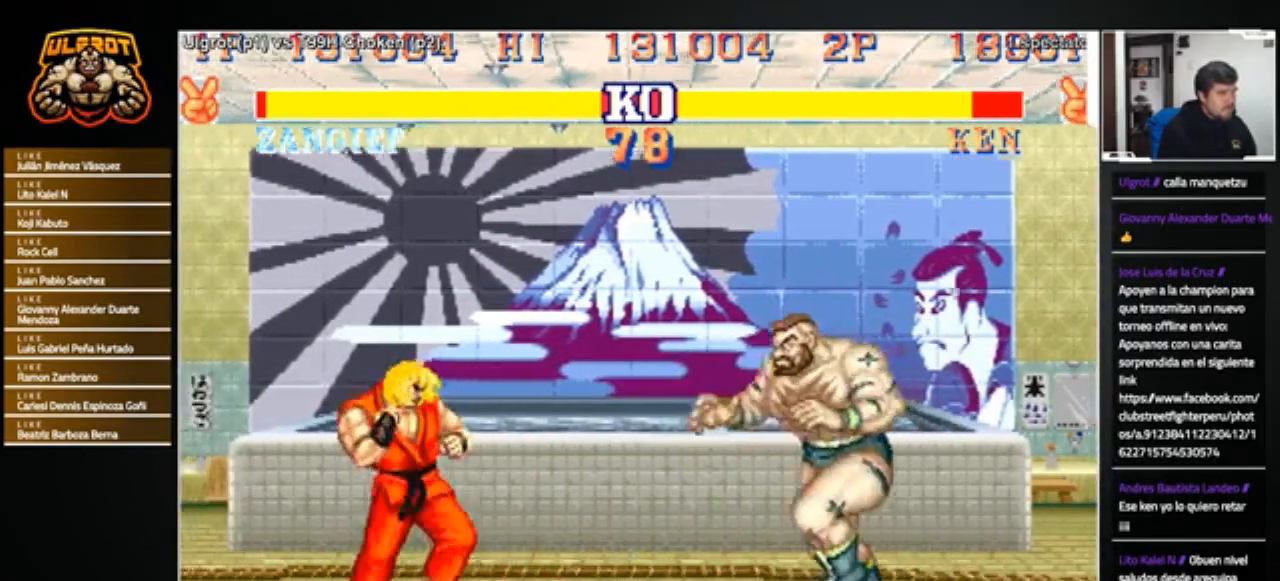
Gameplay with a controller (arcade stick); each line is a JSON object with the inputs held at the frame after it. "events" lists button and stick changes between this image and that frame as [ms after this image, input, new state], when the widget could be followed in between. Not read: L3 R3.
{"buttons": [], "left_stick": "down-right", "events": [[67, "R2", "down"], [67, "left_stick", "down-right"], [100, "R2", "up"], [300, "left_stick", "down"], [434, "left_stick", "down-right"]]}
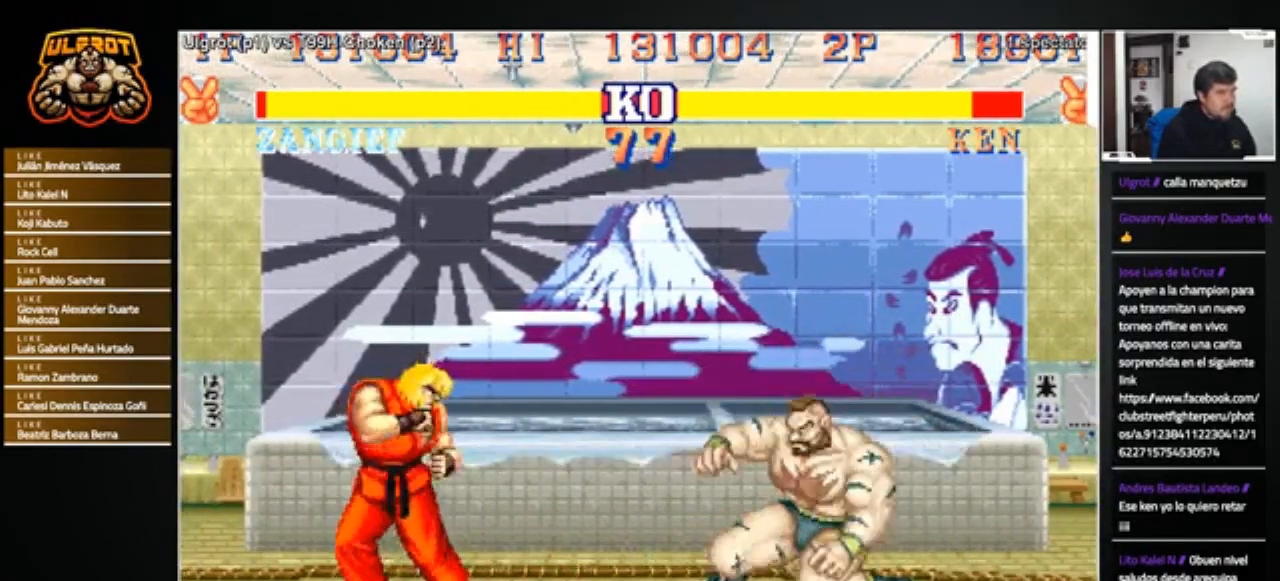
{"buttons": [], "left_stick": "up-left", "events": [[133, "SQUARE", "down"], [200, "SQUARE", "up"], [433, "left_stick", "center"], [500, "left_stick", "up-left"]]}
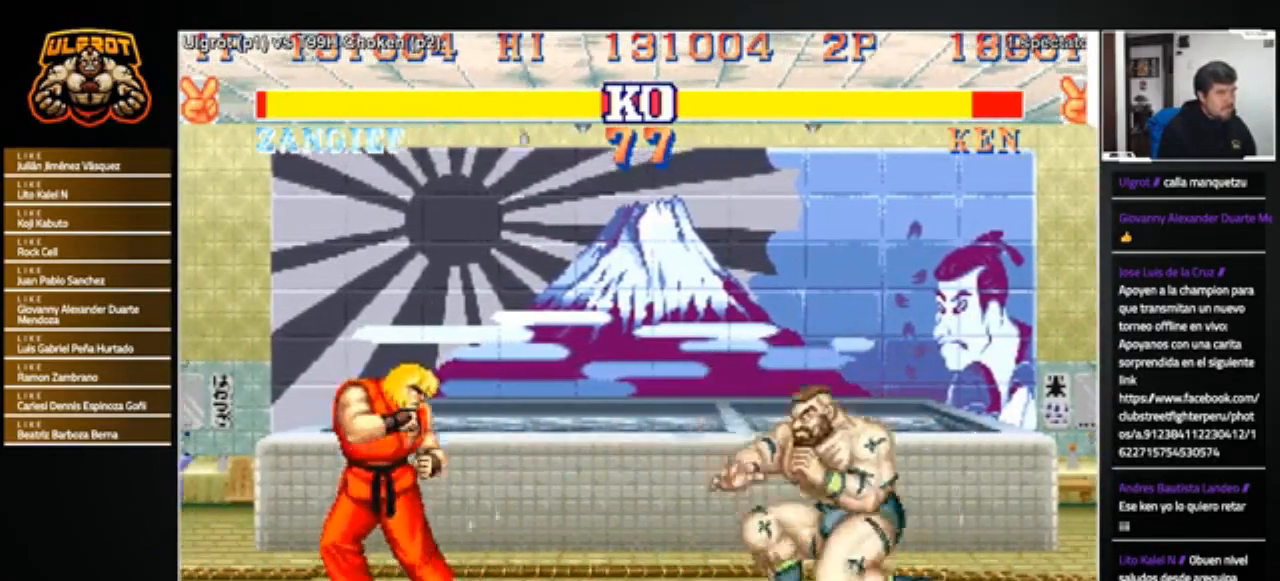
{"buttons": ["R1"], "left_stick": "center", "events": [[234, "left_stick", "center"], [467, "R1", "down"]]}
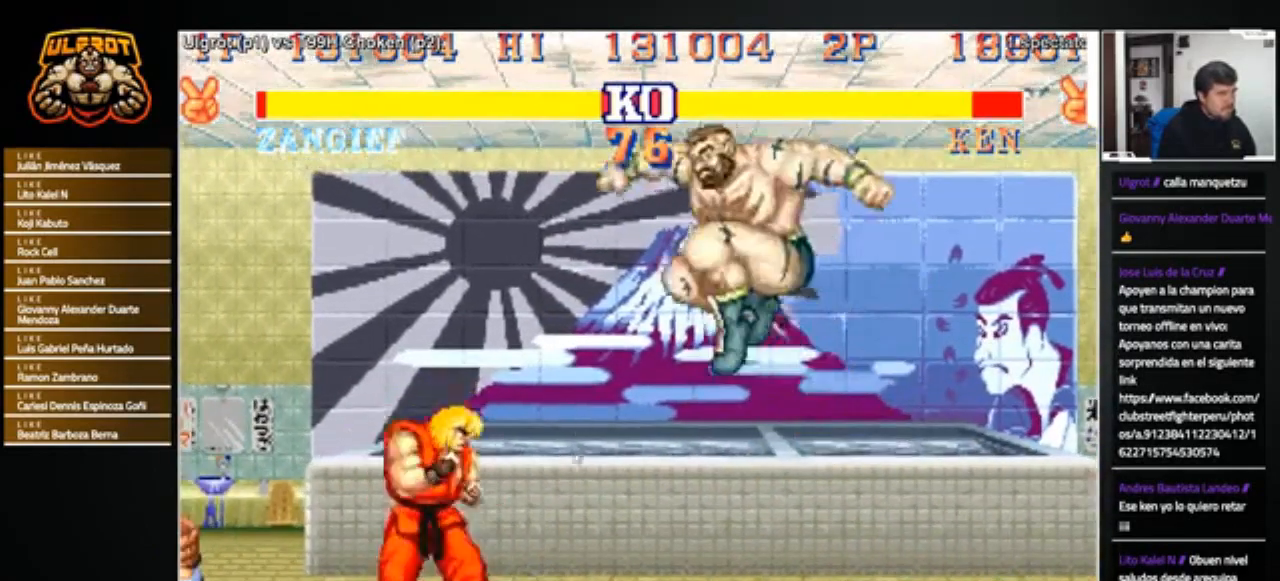
{"buttons": [], "left_stick": "down-right", "events": [[67, "R1", "up"], [200, "left_stick", "down-right"]]}
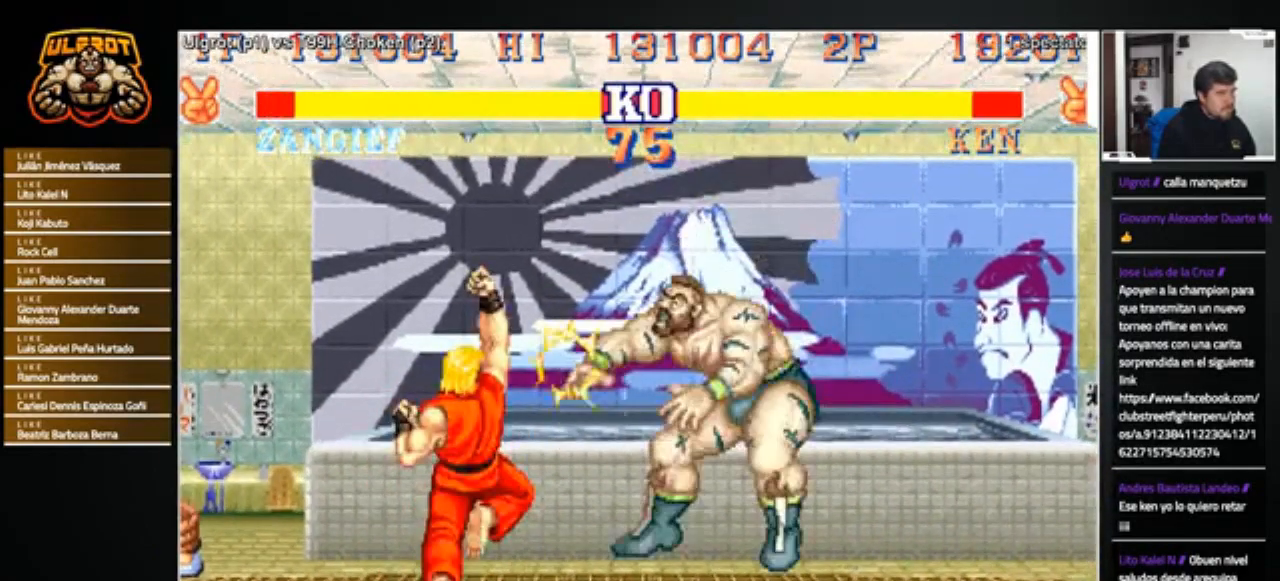
{"buttons": ["R1"], "left_stick": "center", "events": [[267, "left_stick", "center"], [500, "R1", "down"]]}
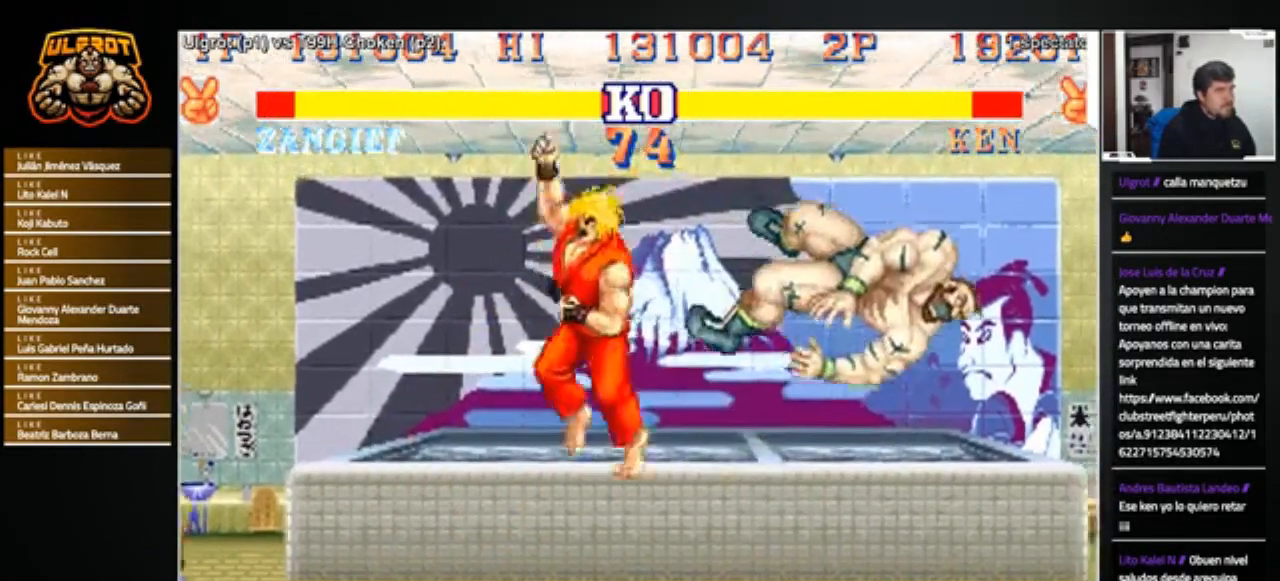
{"buttons": ["R1"], "left_stick": "center", "events": [[34, "SQUARE", "down"], [34, "TRIANGLE", "down"], [134, "CROSS", "down"], [167, "SQUARE", "up"], [167, "TRIANGLE", "up"], [234, "SQUARE", "down"], [234, "TRIANGLE", "down"], [334, "SQUARE", "up"], [334, "TRIANGLE", "up"], [401, "SQUARE", "down"], [401, "TRIANGLE", "down"], [501, "CROSS", "up"], [501, "SQUARE", "up"], [501, "TRIANGLE", "up"]]}
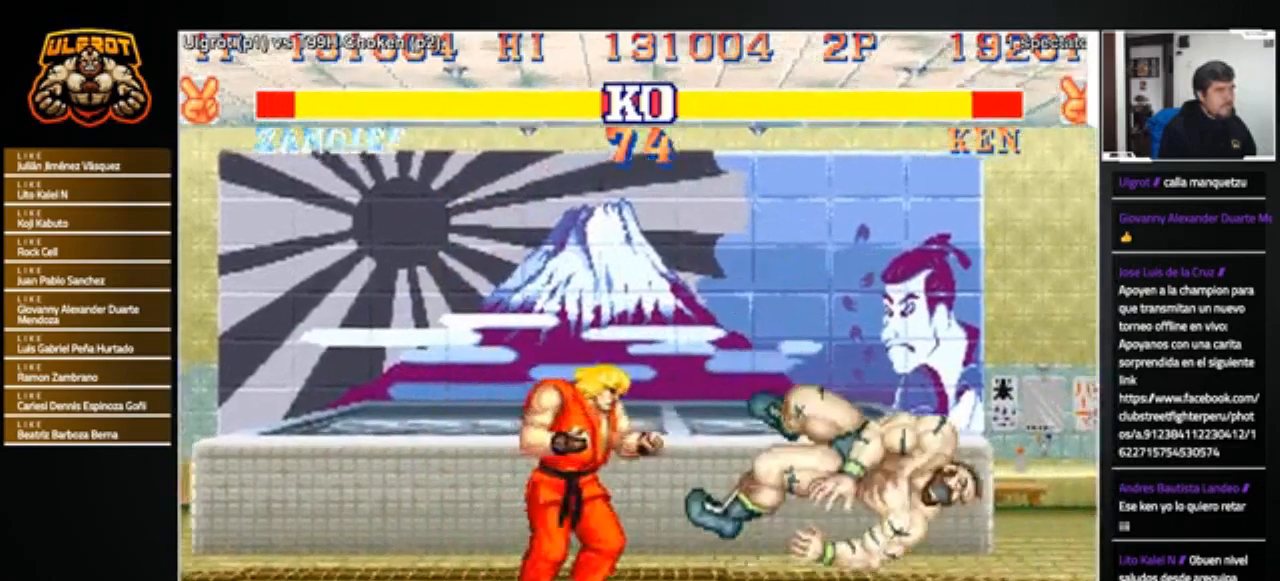
{"buttons": [], "left_stick": "center", "events": [[33, "R1", "up"]]}
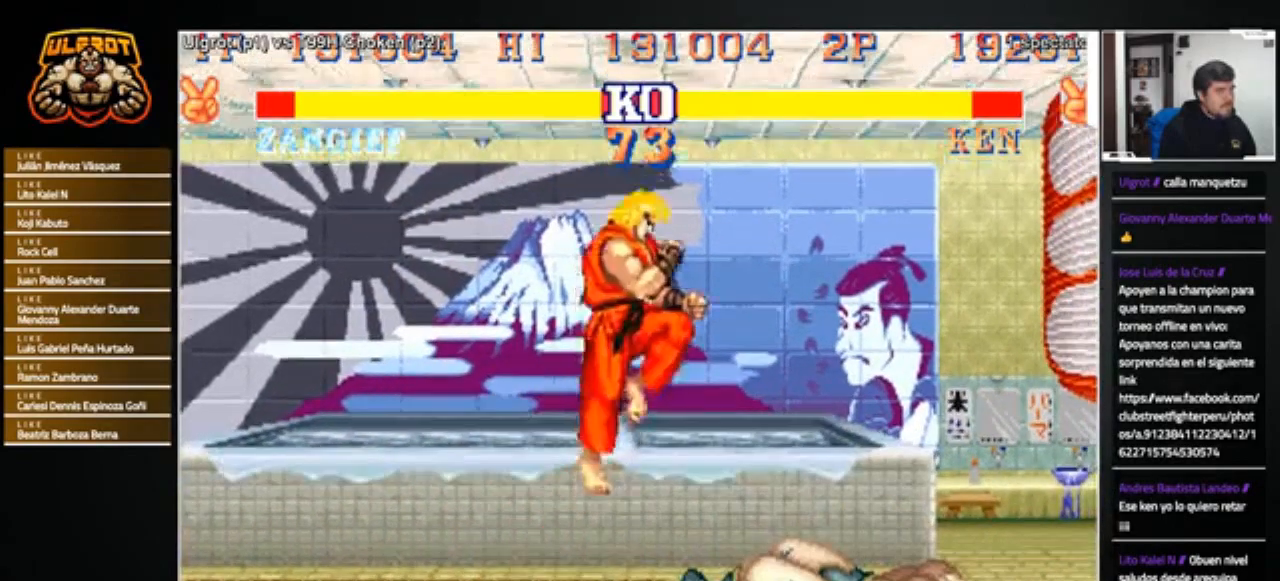
{"buttons": [], "left_stick": "right", "events": [[234, "left_stick", "right"]]}
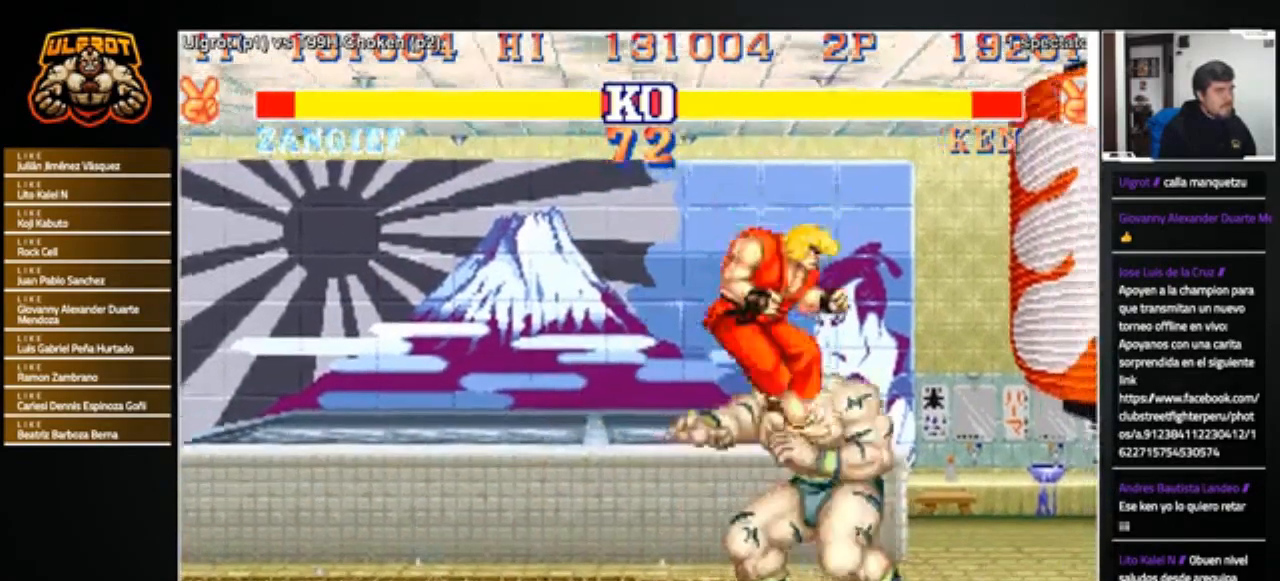
{"buttons": [], "left_stick": "down", "events": [[267, "left_stick", "center"], [400, "left_stick", "right"], [500, "left_stick", "down"]]}
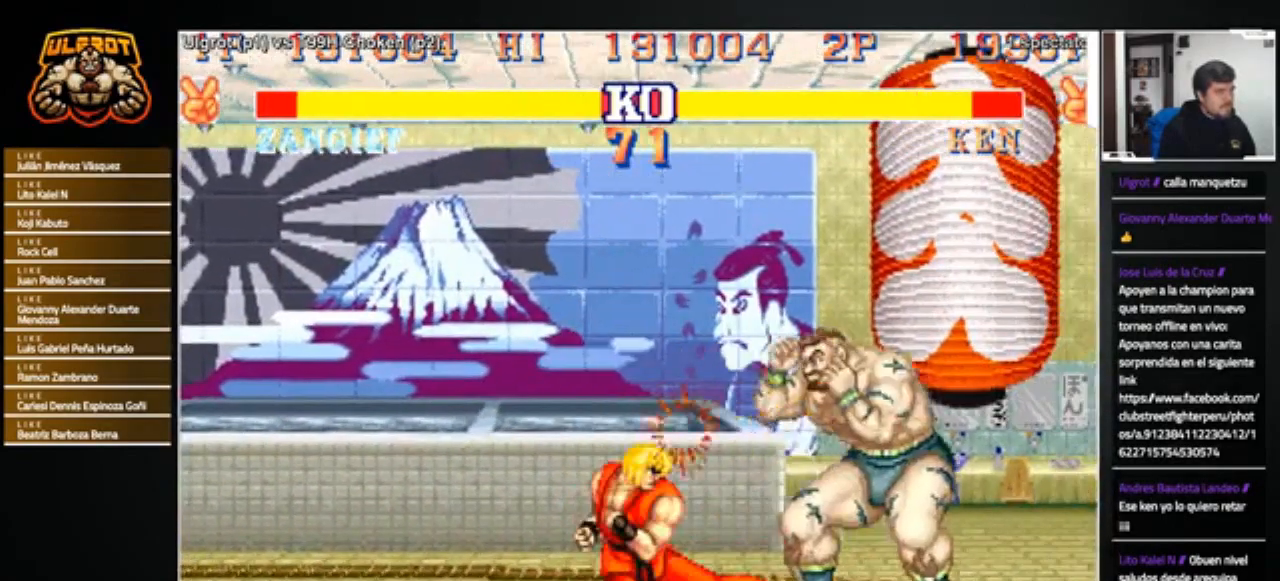
{"buttons": [], "left_stick": "down-right"}
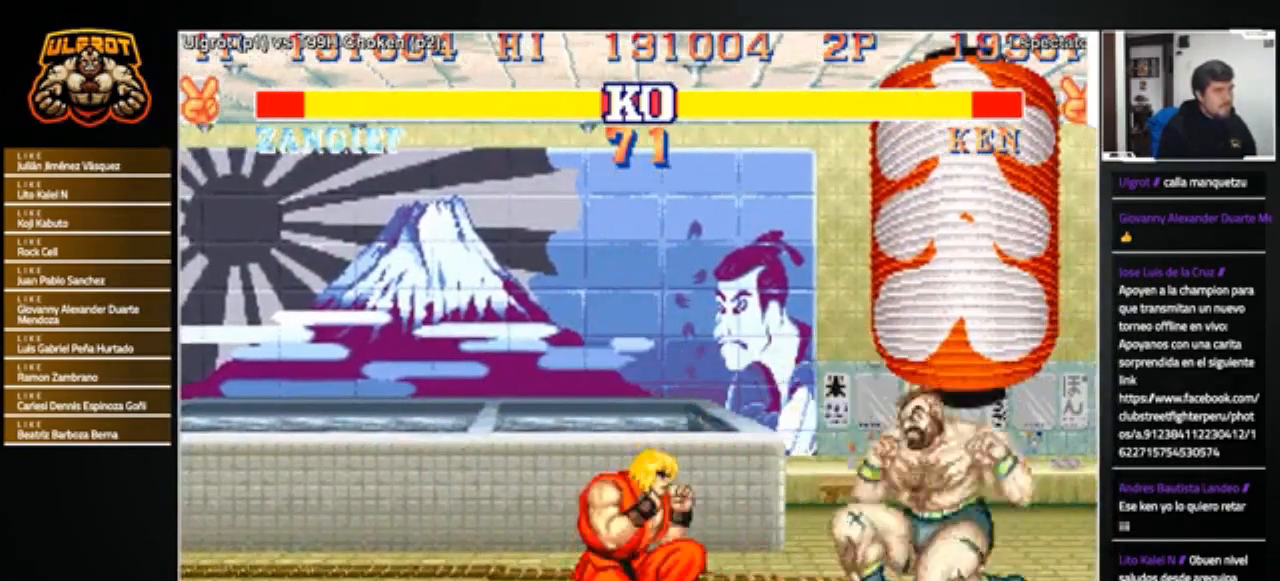
{"buttons": [], "left_stick": "down-right", "events": []}
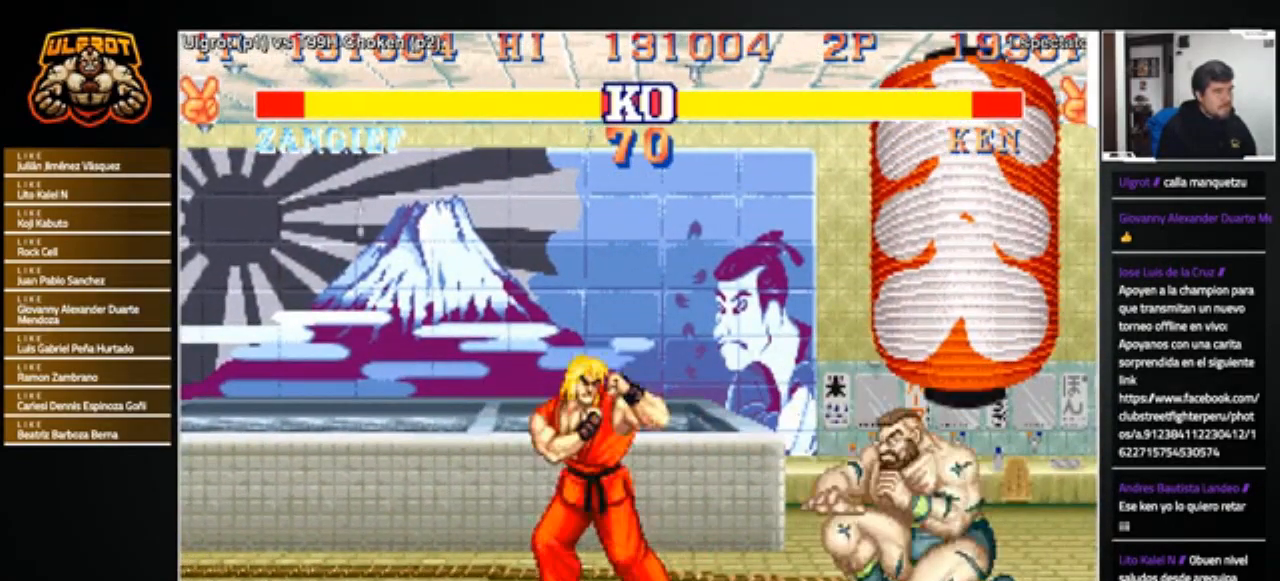
{"buttons": [], "left_stick": "down-right", "events": [[34, "R2", "down"], [167, "R2", "up"]]}
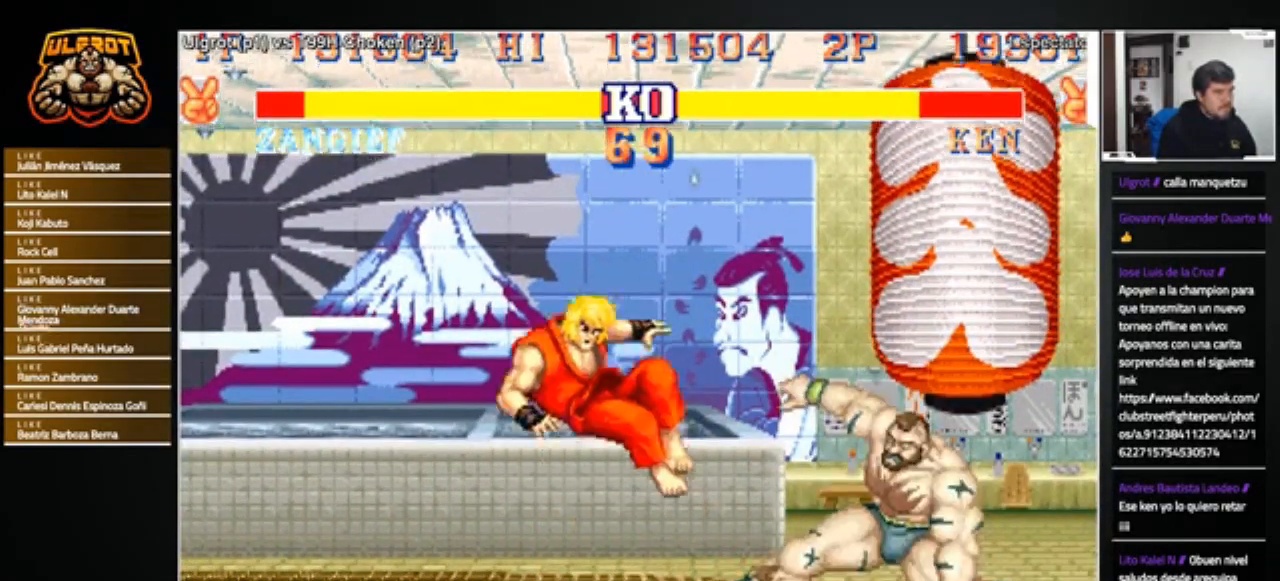
{"buttons": [], "left_stick": "left", "events": [[33, "left_stick", "center"], [100, "left_stick", "left"]]}
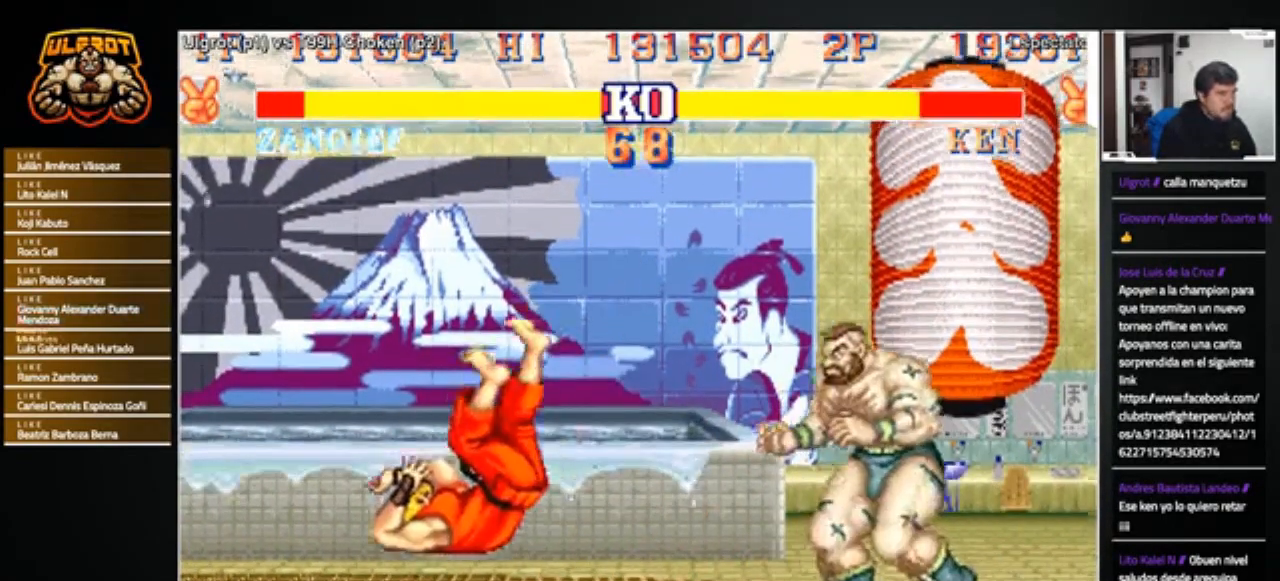
{"buttons": [], "left_stick": "left", "events": []}
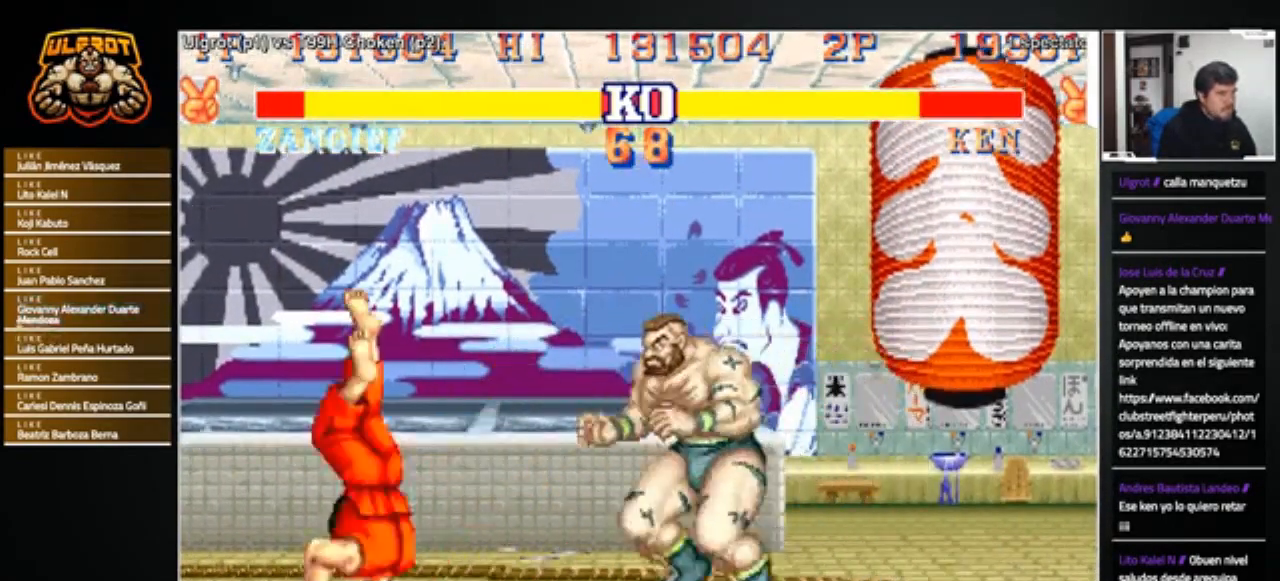
{"buttons": [], "left_stick": "left", "events": [[100, "CROSS", "down"], [100, "left_stick", "right"], [167, "CROSS", "up"], [267, "left_stick", "center"], [400, "left_stick", "left"]]}
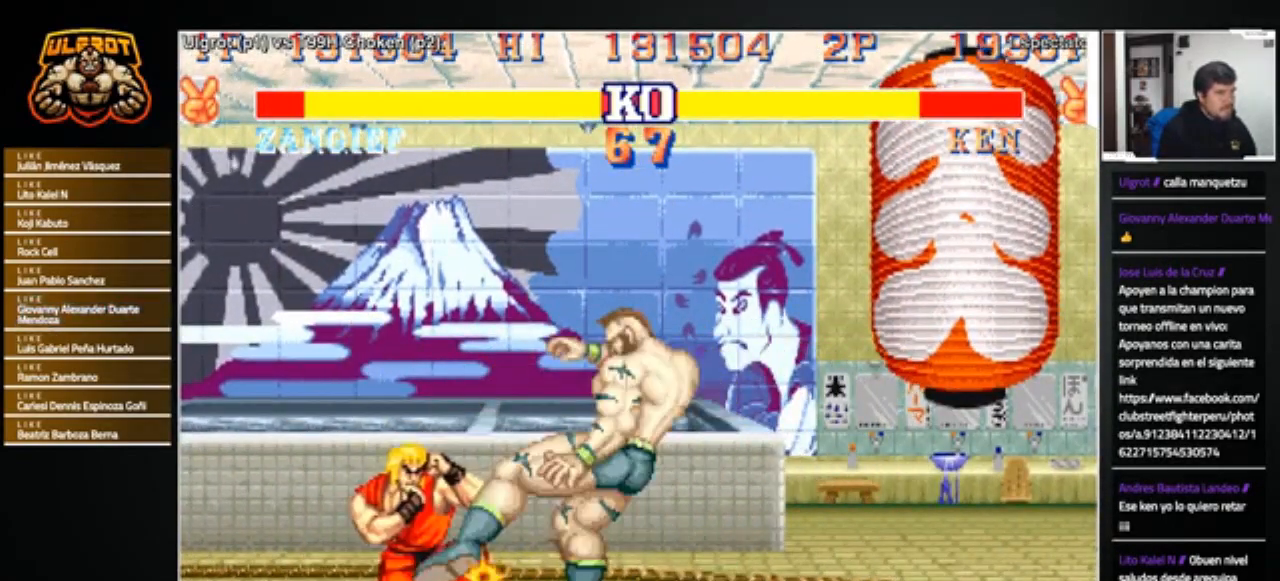
{"buttons": [], "left_stick": "down-right", "events": [[67, "left_stick", "down-right"], [134, "left_stick", "up-right"], [200, "R1", "down"], [200, "left_stick", "up-left"], [234, "R1", "up"], [267, "left_stick", "down-left"], [334, "left_stick", "down-right"]]}
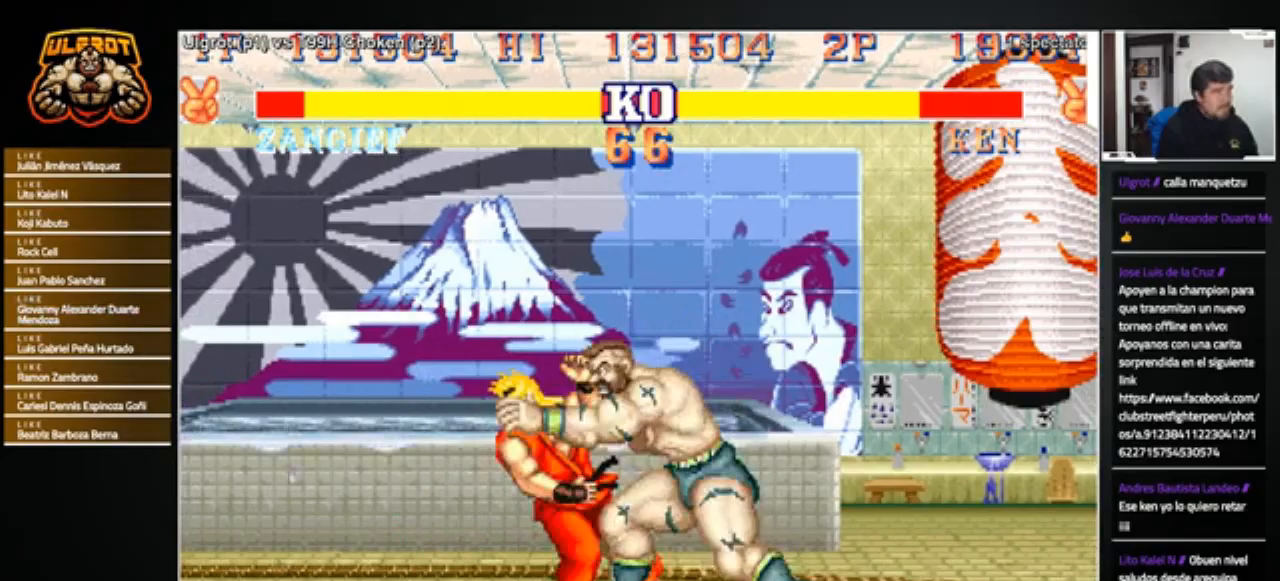
{"buttons": ["CROSS", "SQUARE", "TRIANGLE", "R1"], "left_stick": "center", "events": [[333, "R1", "down"], [367, "CROSS", "down"], [367, "SQUARE", "down"], [367, "TRIANGLE", "down"], [467, "left_stick", "center"]]}
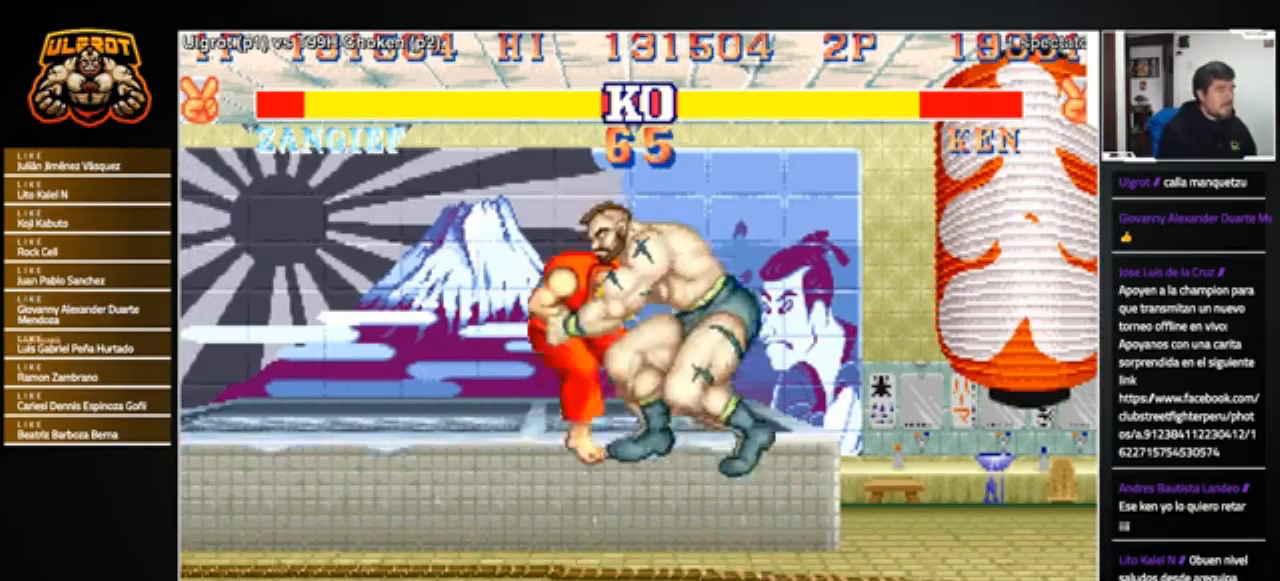
{"buttons": [], "left_stick": "center", "events": [[67, "SQUARE", "up"], [100, "TRIANGLE", "up"], [100, "left_stick", "left"], [134, "CROSS", "up"], [167, "left_stick", "center"], [200, "R1", "up"], [234, "left_stick", "right"], [301, "left_stick", "center"]]}
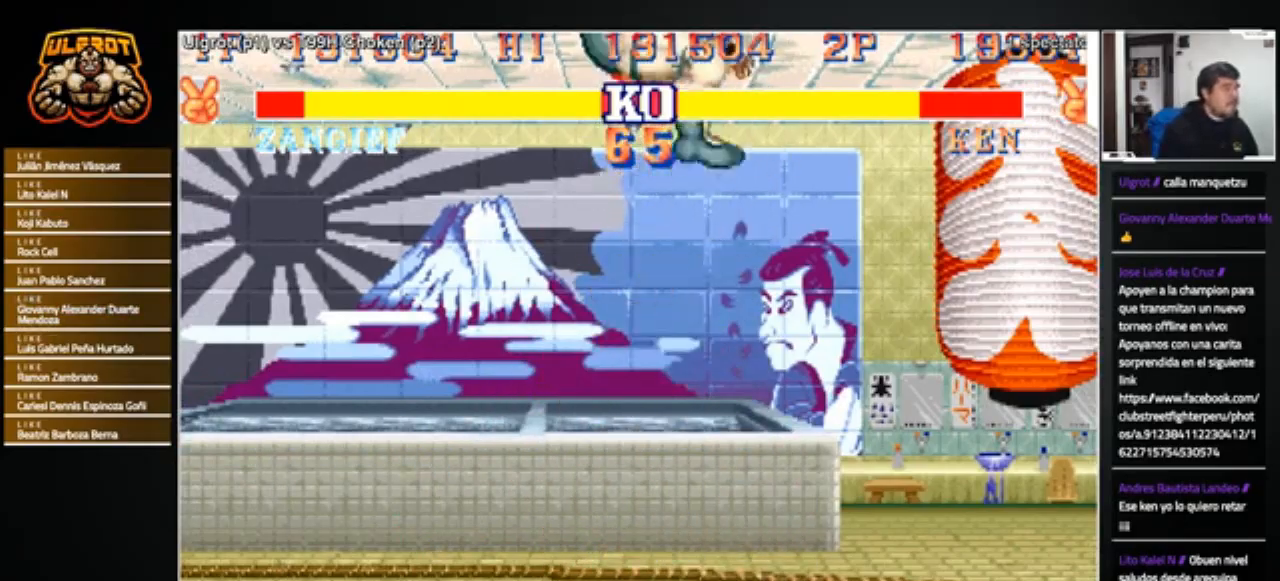
{"buttons": [], "left_stick": "center", "events": []}
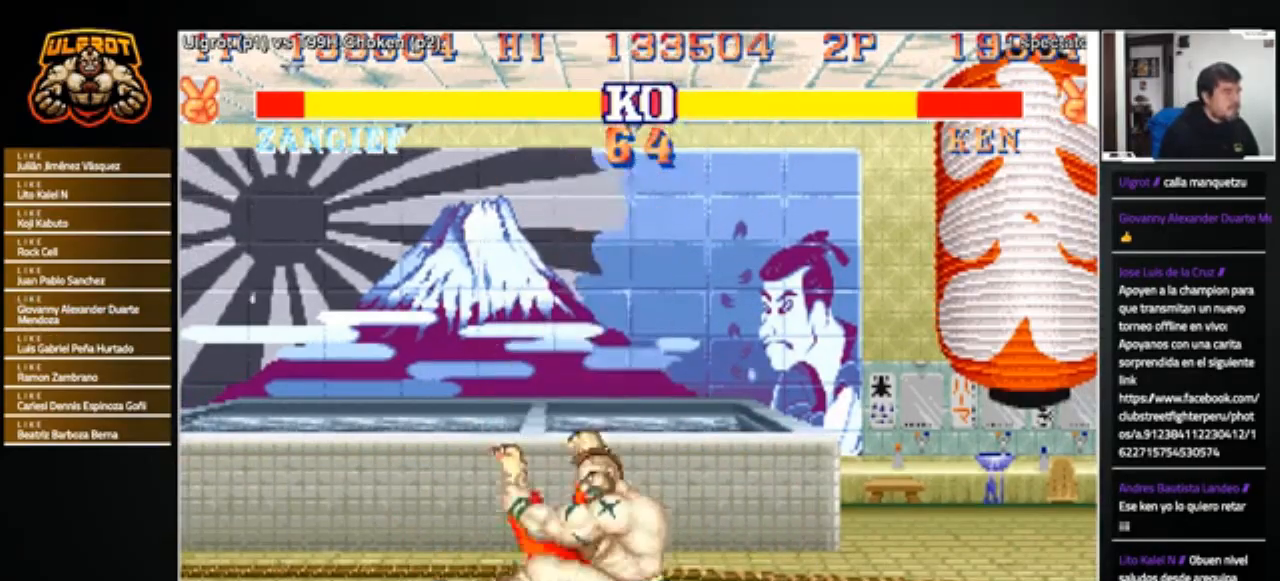
{"buttons": [], "left_stick": "left", "events": [[200, "left_stick", "left"]]}
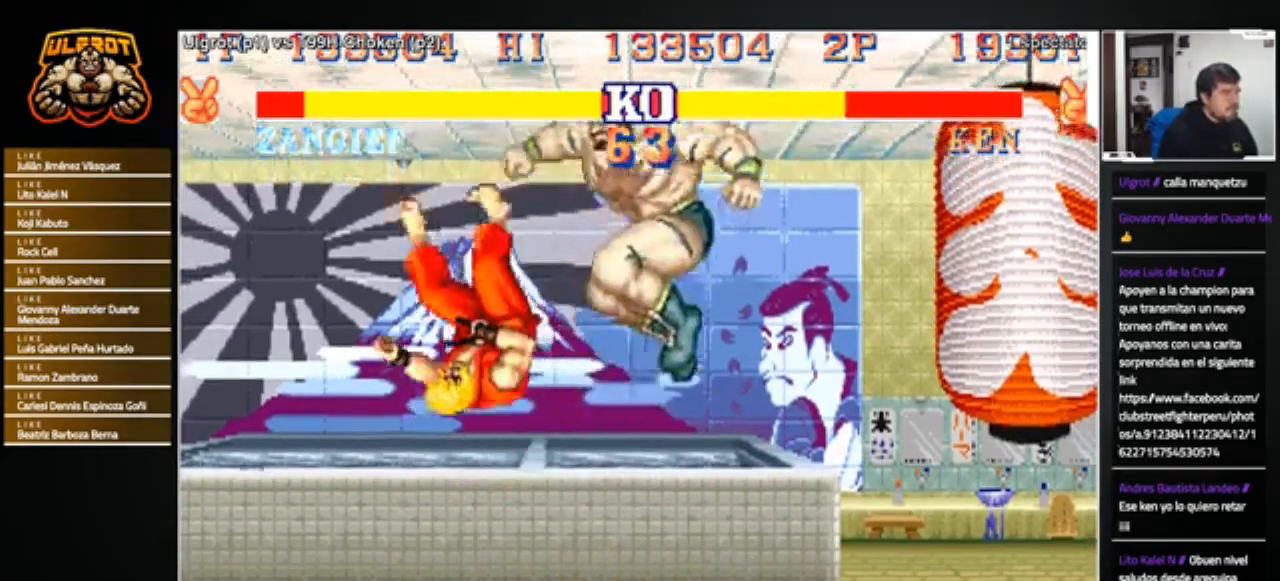
{"buttons": [], "left_stick": "left", "events": []}
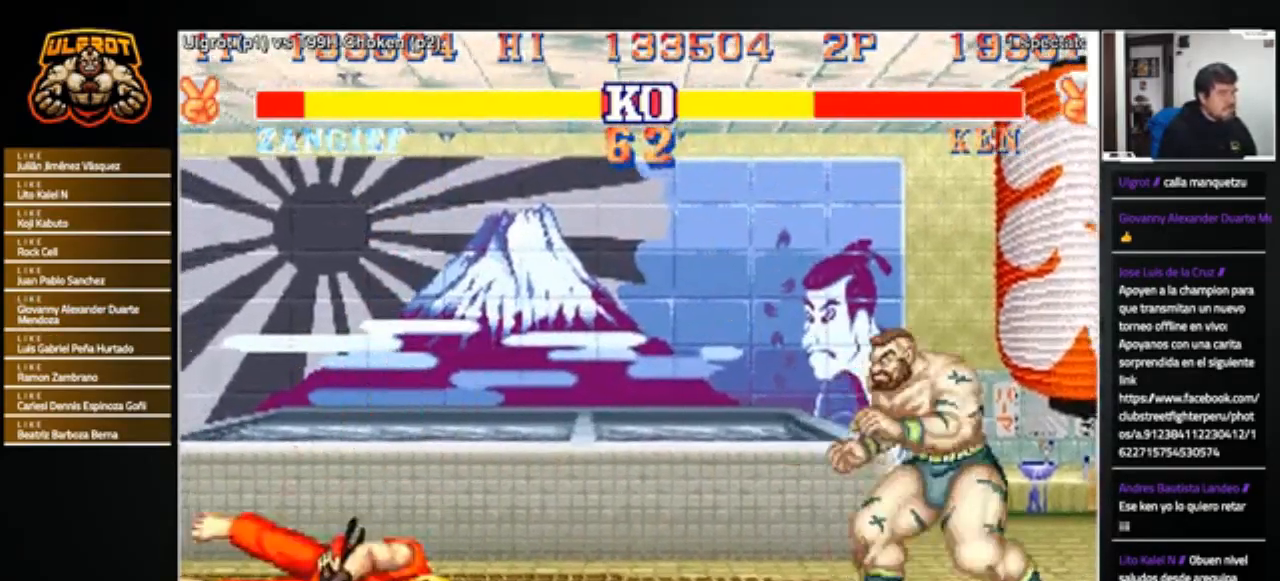
{"buttons": [], "left_stick": "left", "events": []}
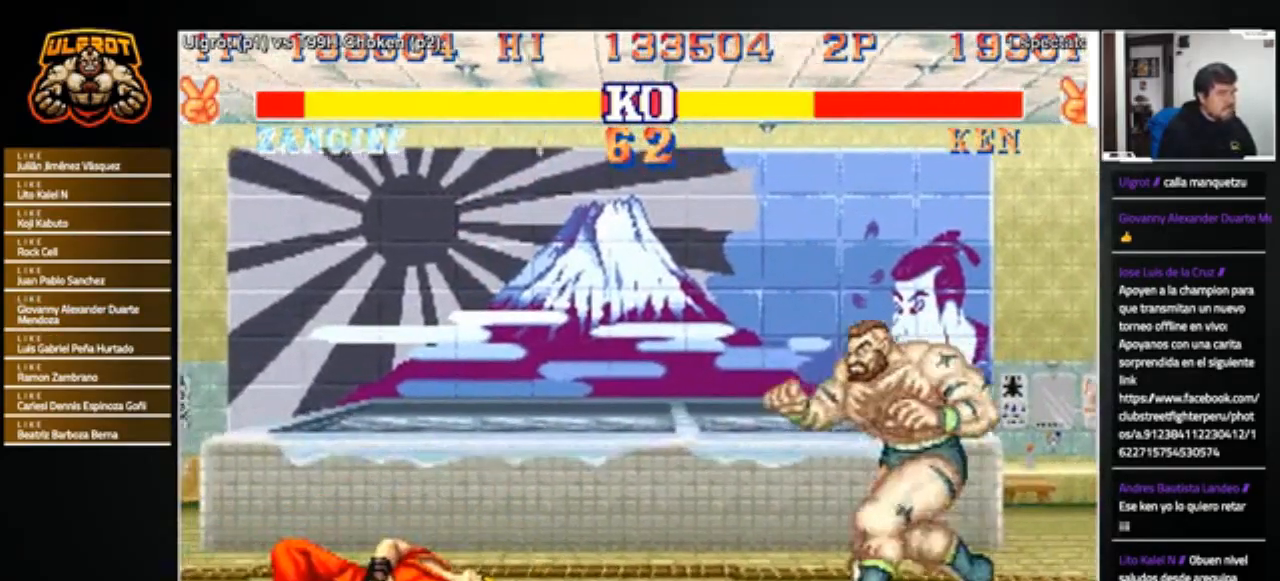
{"buttons": [], "left_stick": "left", "events": []}
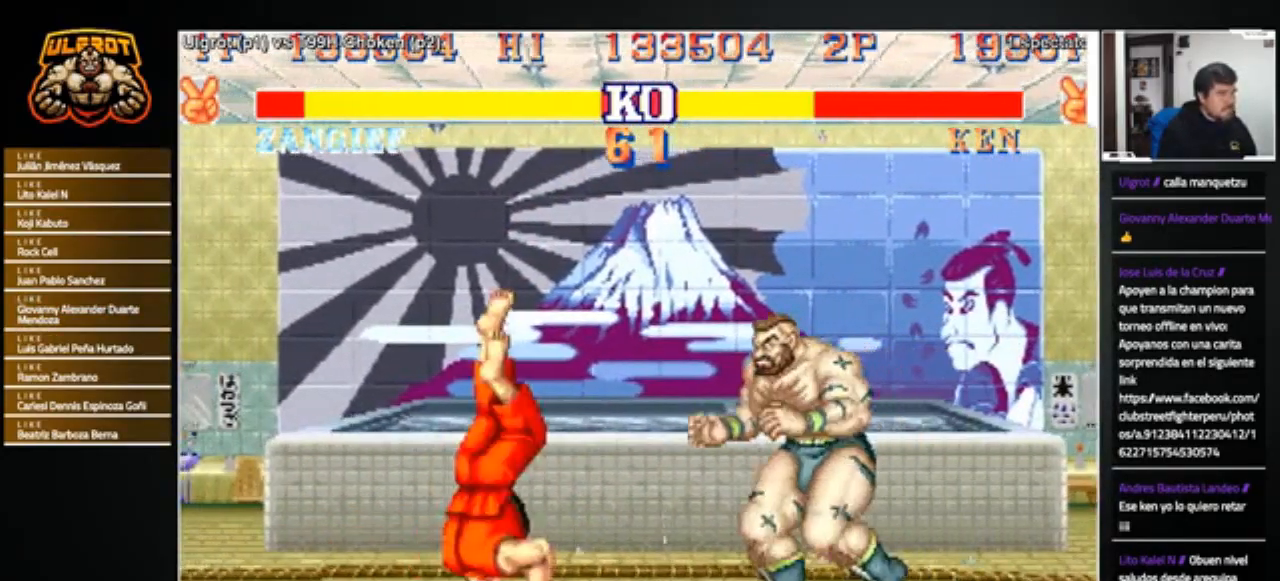
{"buttons": [], "left_stick": "right", "events": [[34, "SQUARE", "down"], [134, "SQUARE", "up"], [200, "left_stick", "right"]]}
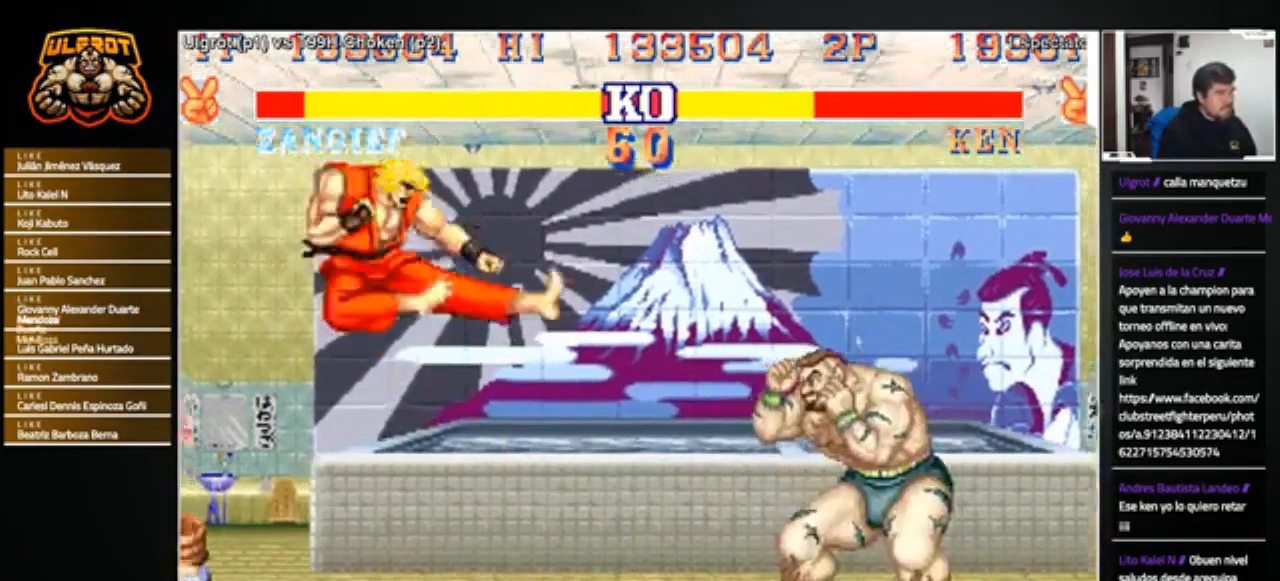
{"buttons": [], "left_stick": "left", "events": [[33, "left_stick", "center"], [100, "left_stick", "left"]]}
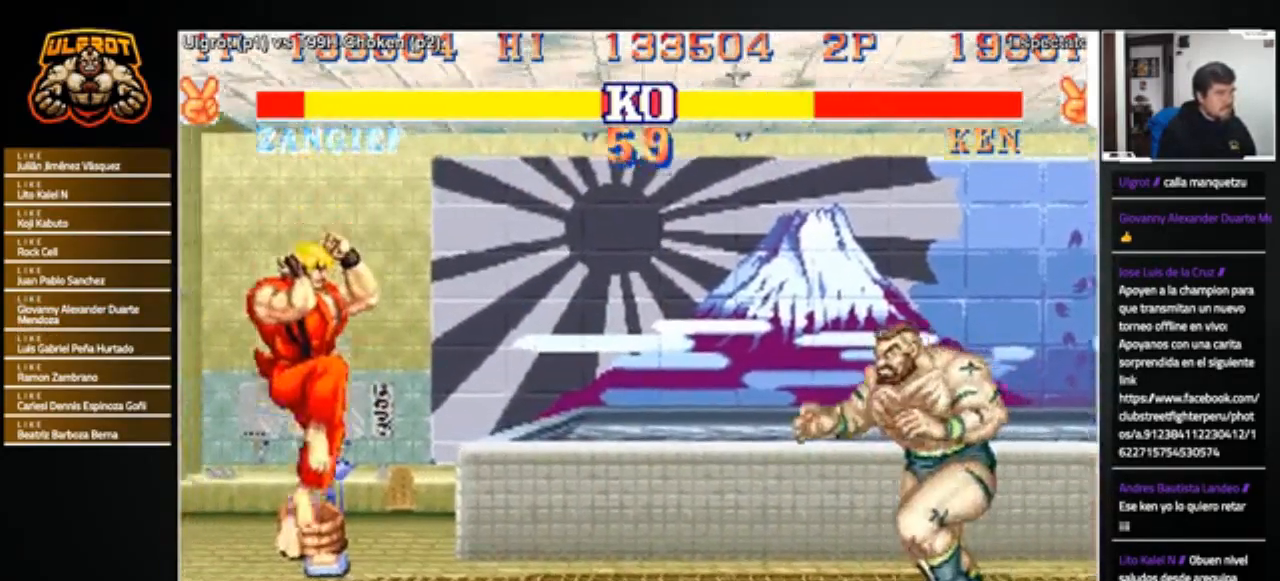
{"buttons": [], "left_stick": "center", "events": [[134, "left_stick", "up-left"], [267, "left_stick", "up"], [401, "left_stick", "center"]]}
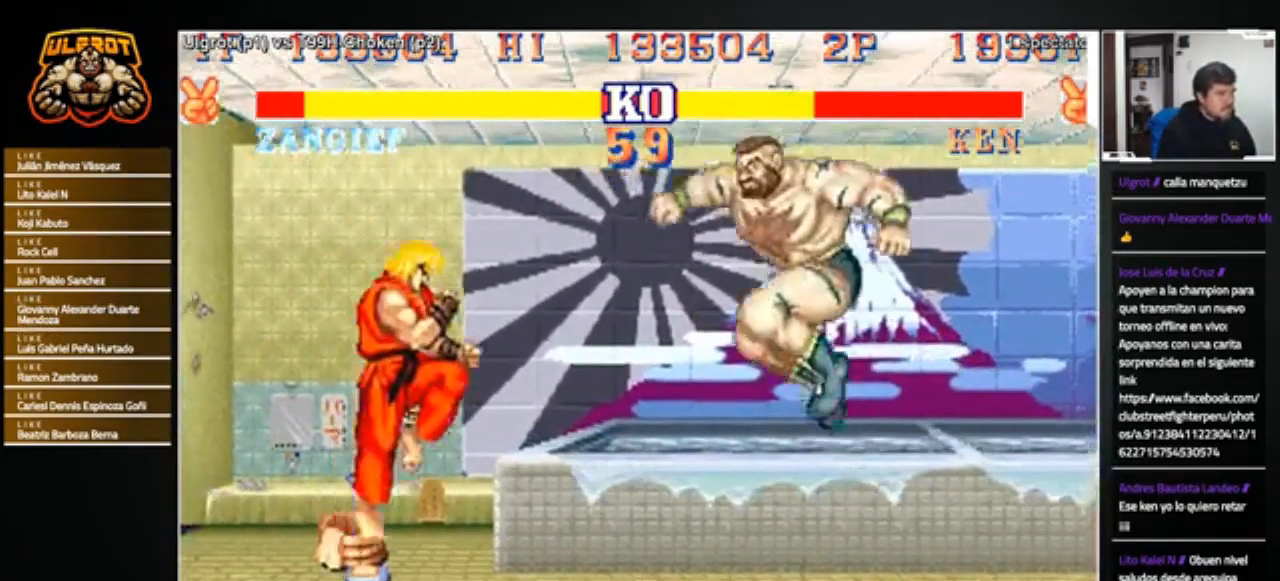
{"buttons": [], "left_stick": "right", "events": [[200, "left_stick", "right"]]}
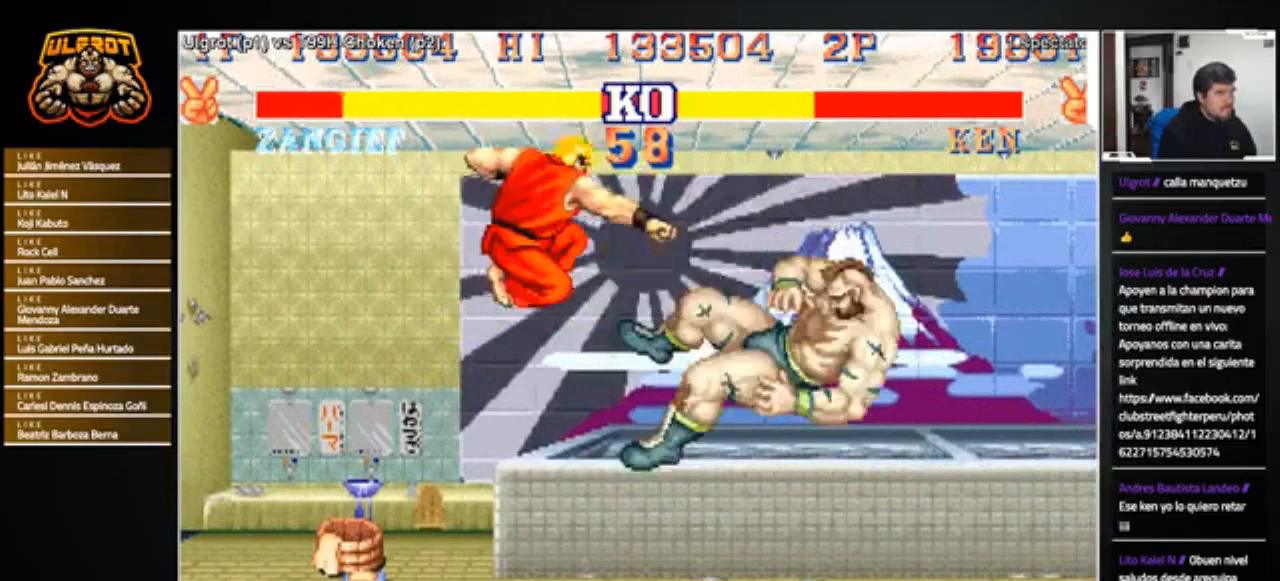
{"buttons": [], "left_stick": "right", "events": [[100, "left_stick", "center"], [501, "left_stick", "right"]]}
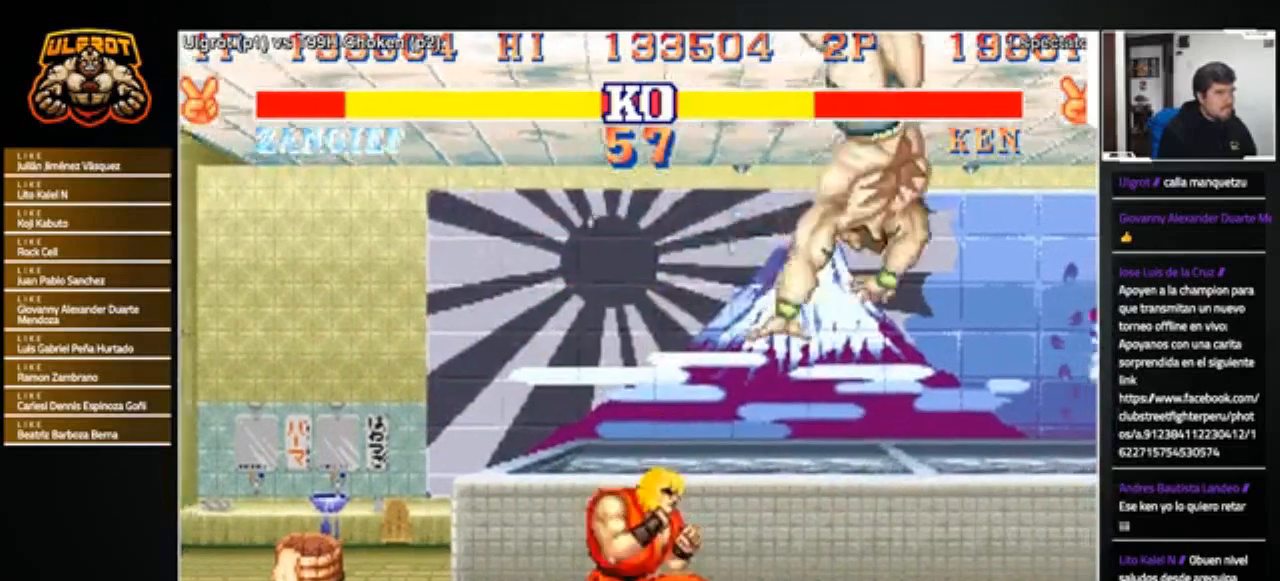
{"buttons": [], "left_stick": "down-right", "events": [[100, "left_stick", "down-right"]]}
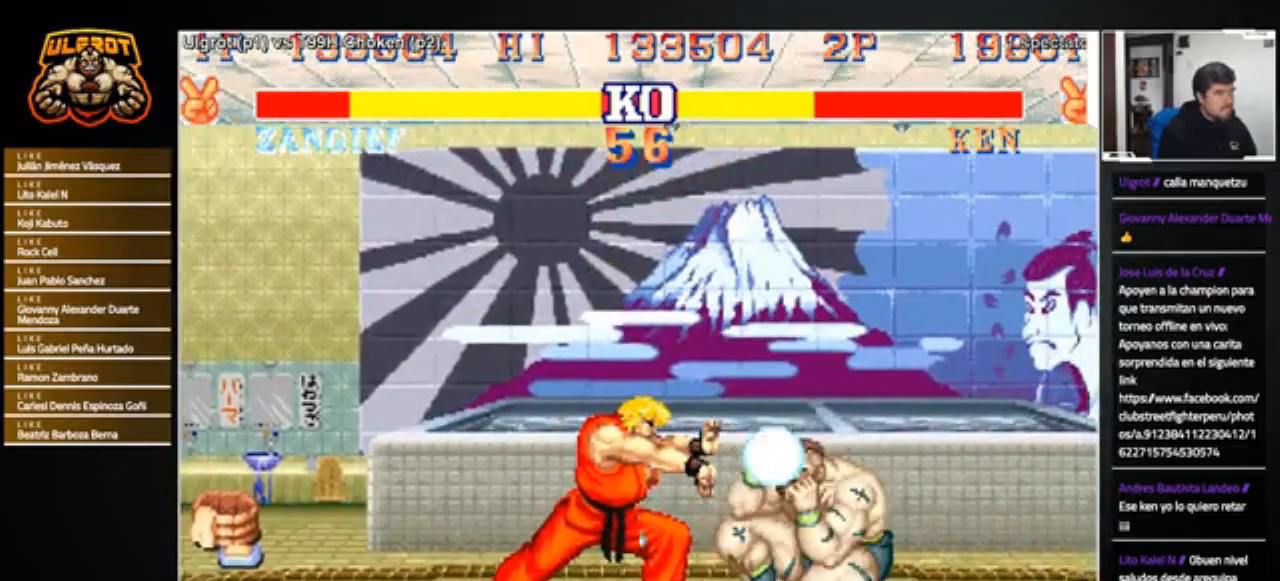
{"buttons": [], "left_stick": "down-right", "events": []}
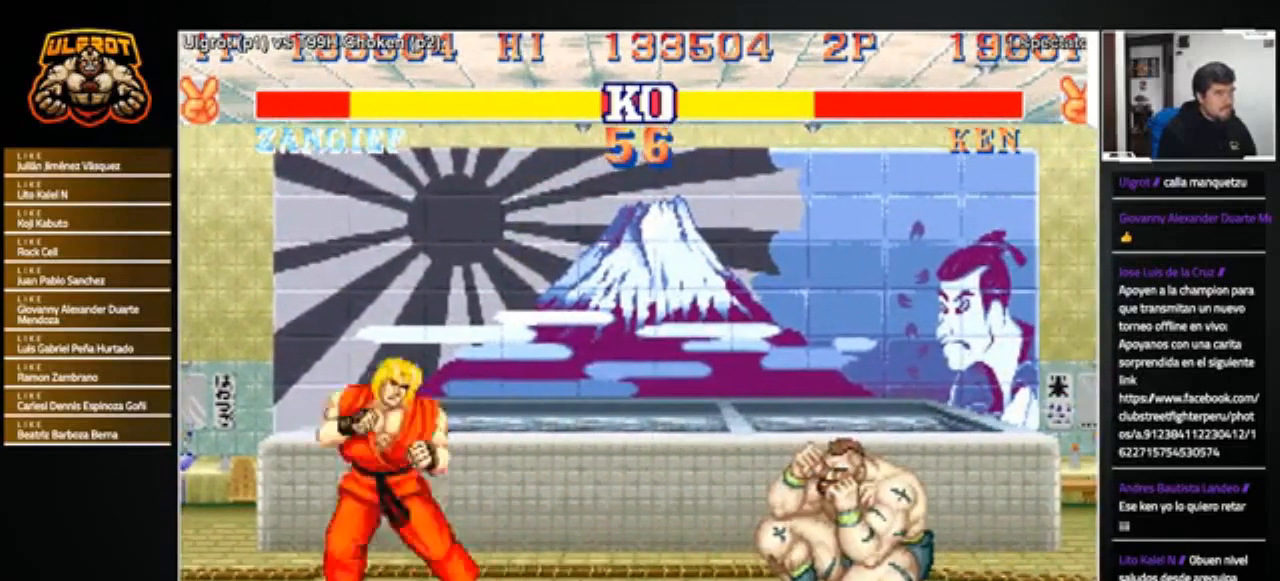
{"buttons": [], "left_stick": "right", "events": [[133, "left_stick", "right"]]}